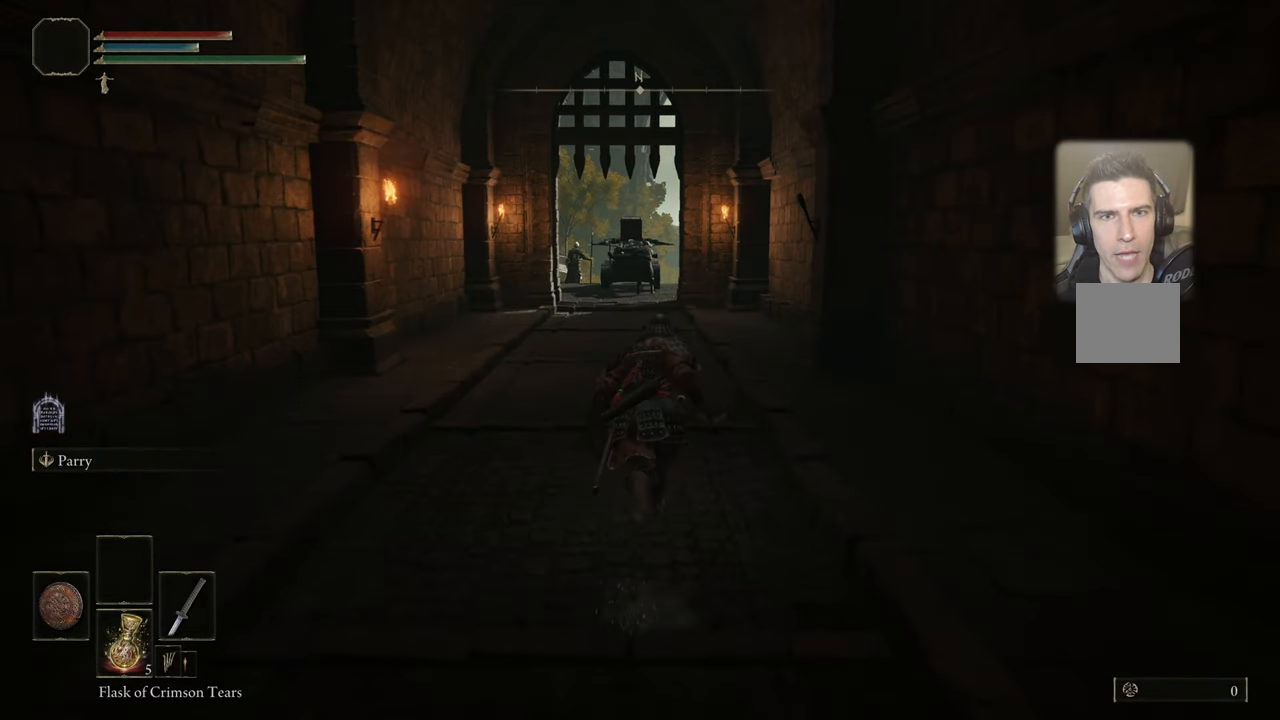
Gameplay with a controller (PlayStation layout); each line is a JSON object with the inputs held at the frame after it. "events" lists button and stick changes between this image and that frame as [ms after this image, input, new state], when the widget could be followed in between. Not read: R1.
{"buttons": ["CIRCLE"], "left_stick": "up", "right_stick": "center", "events": []}
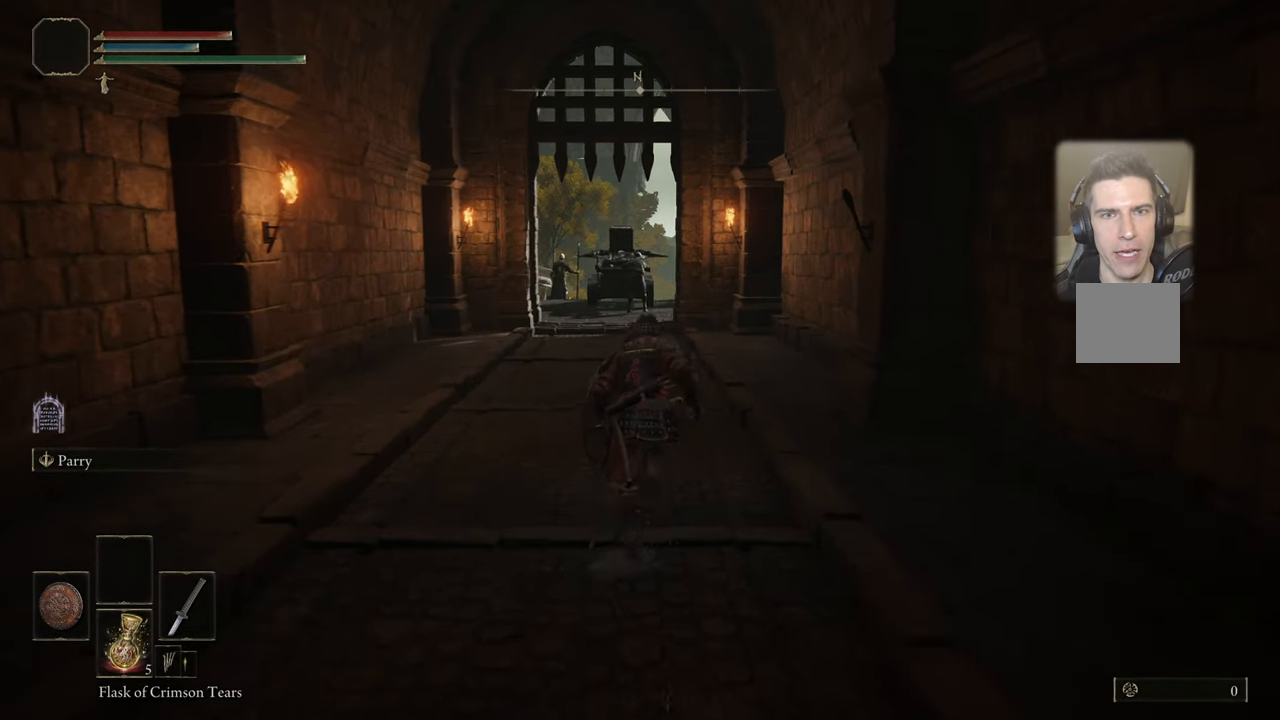
{"buttons": [], "left_stick": "up", "right_stick": "center", "events": [[334, "CIRCLE", "up"], [417, "TRIANGLE", "down"], [500, "TRIANGLE", "up"]]}
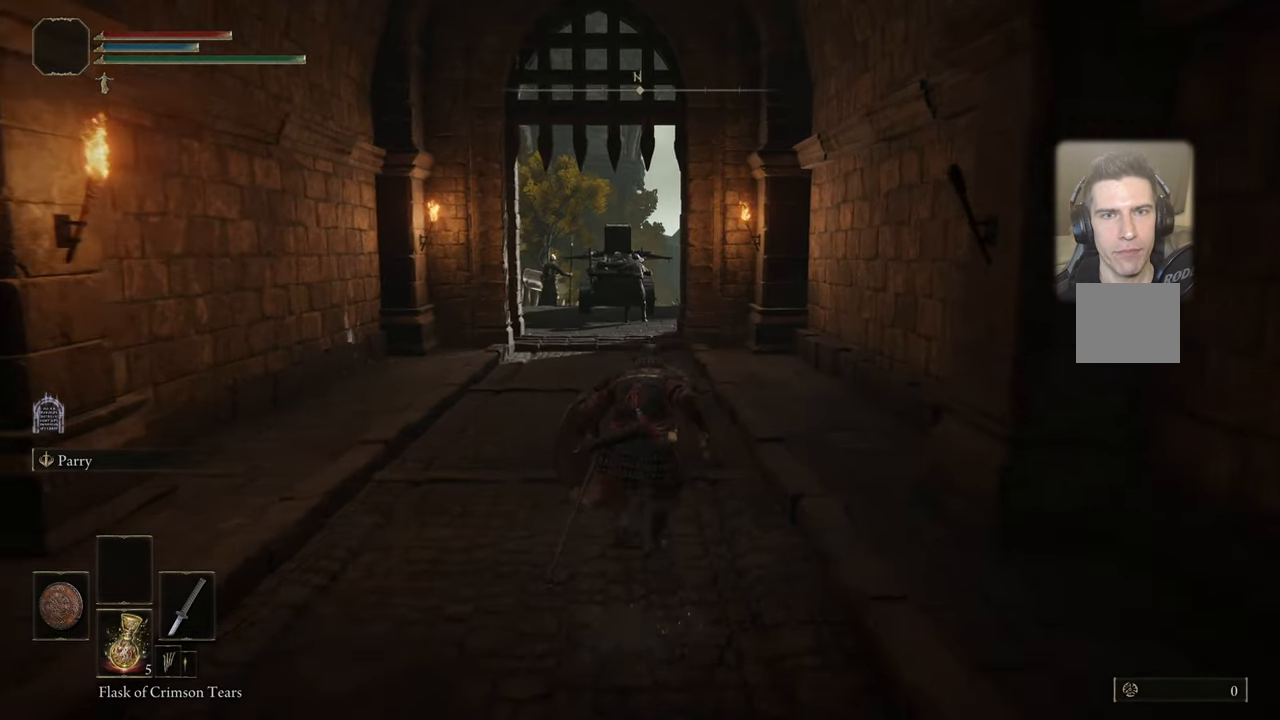
{"buttons": ["R3"], "left_stick": "up", "right_stick": "center", "events": [[483, "R3", "down"]]}
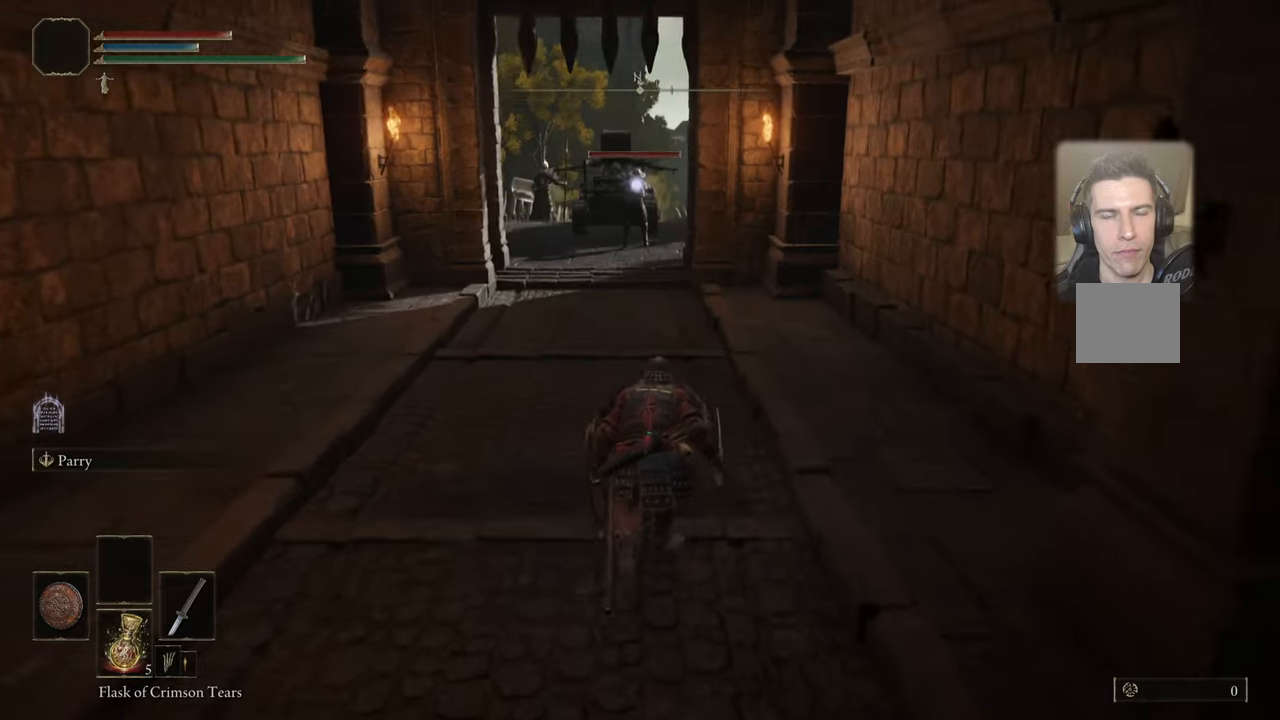
{"buttons": [], "left_stick": "up", "right_stick": "center", "events": [[50, "R3", "up"]]}
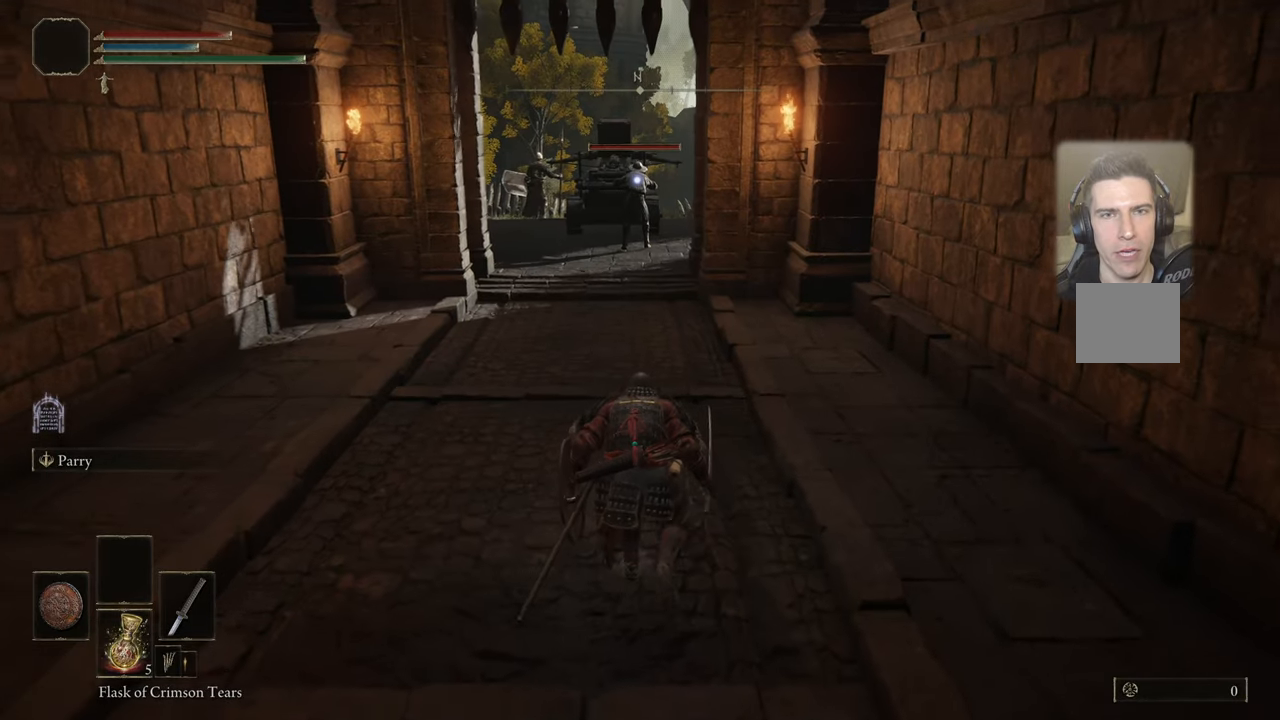
{"buttons": [], "left_stick": "up", "right_stick": "center", "events": []}
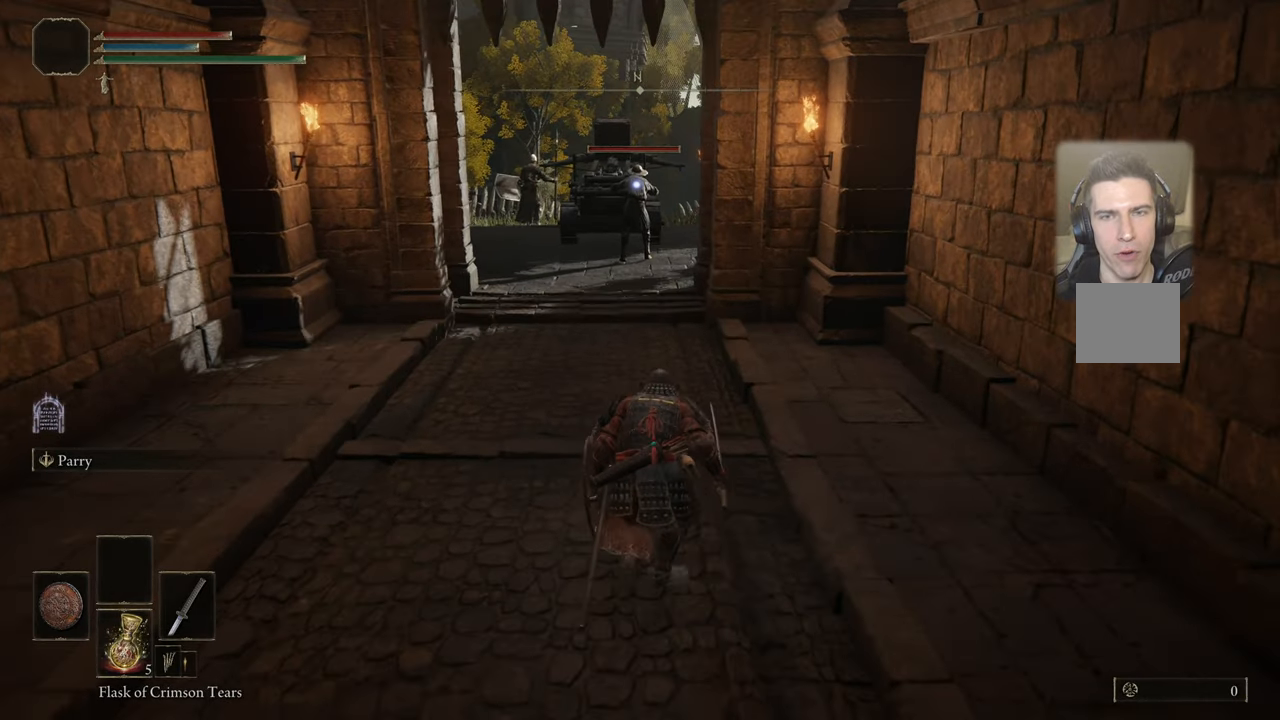
{"buttons": [], "left_stick": "up", "right_stick": "center", "events": []}
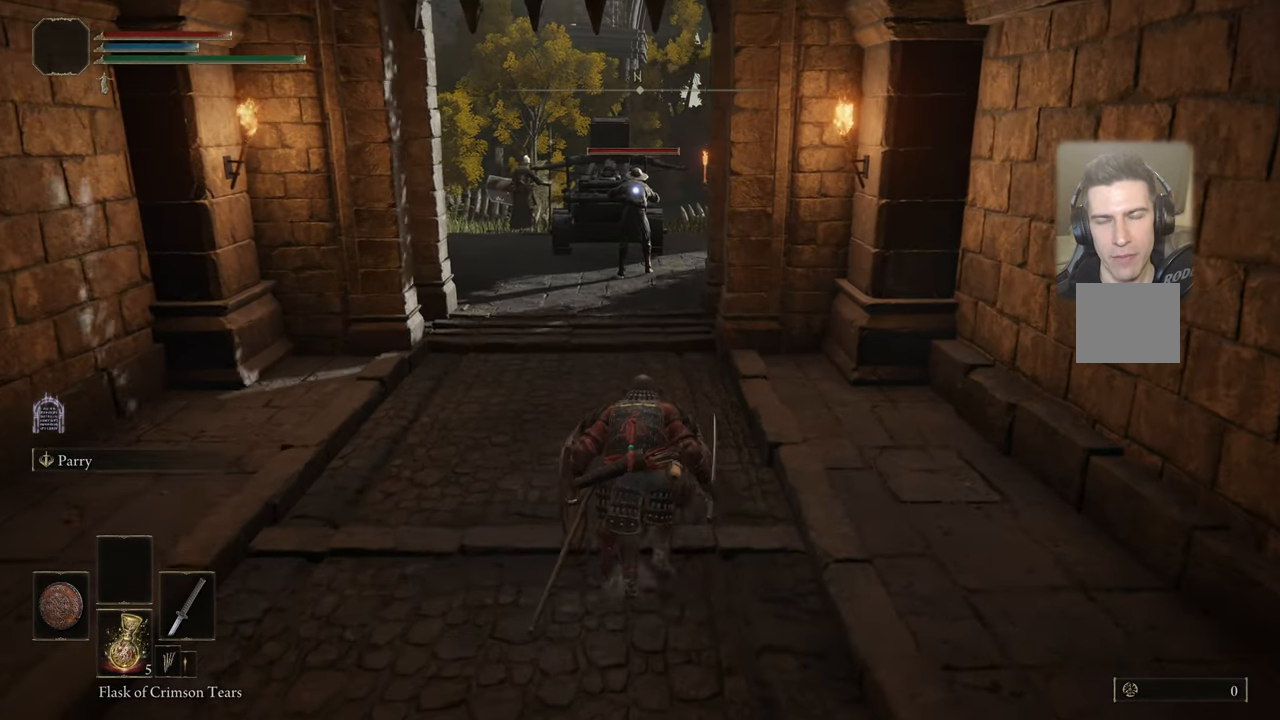
{"buttons": [], "left_stick": "up", "right_stick": "center", "events": []}
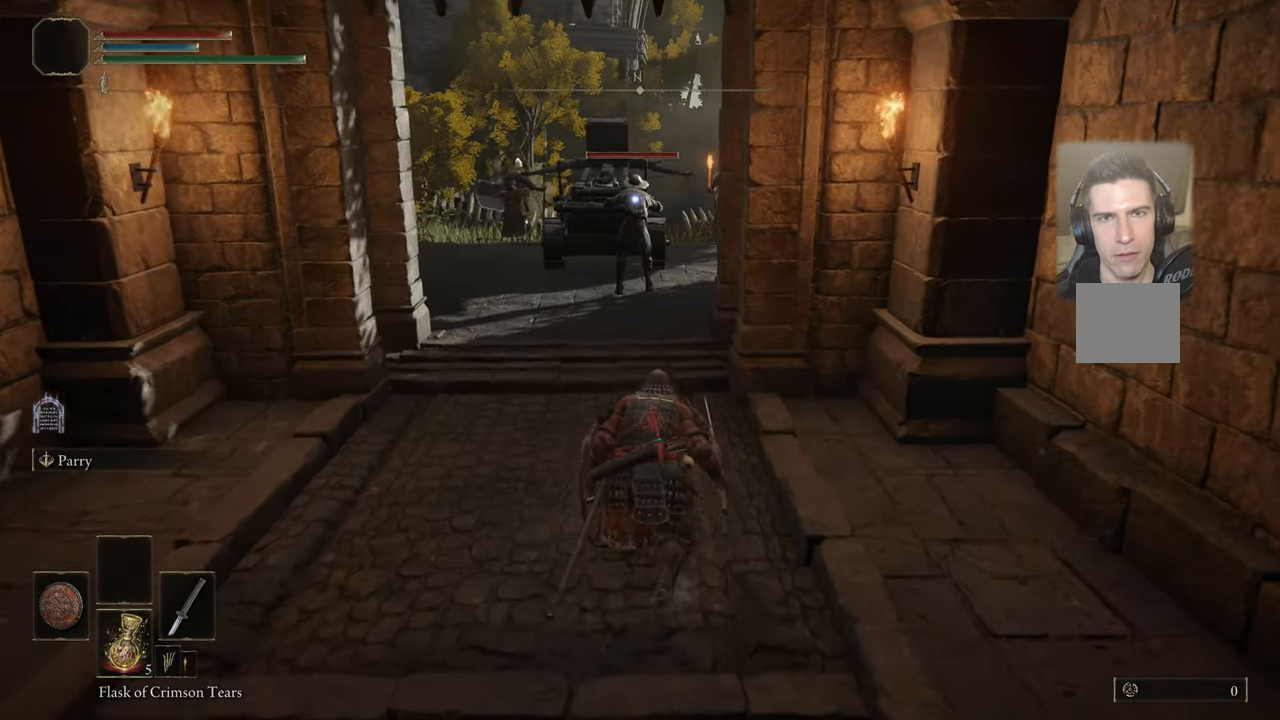
{"buttons": [], "left_stick": "up", "right_stick": "center", "events": []}
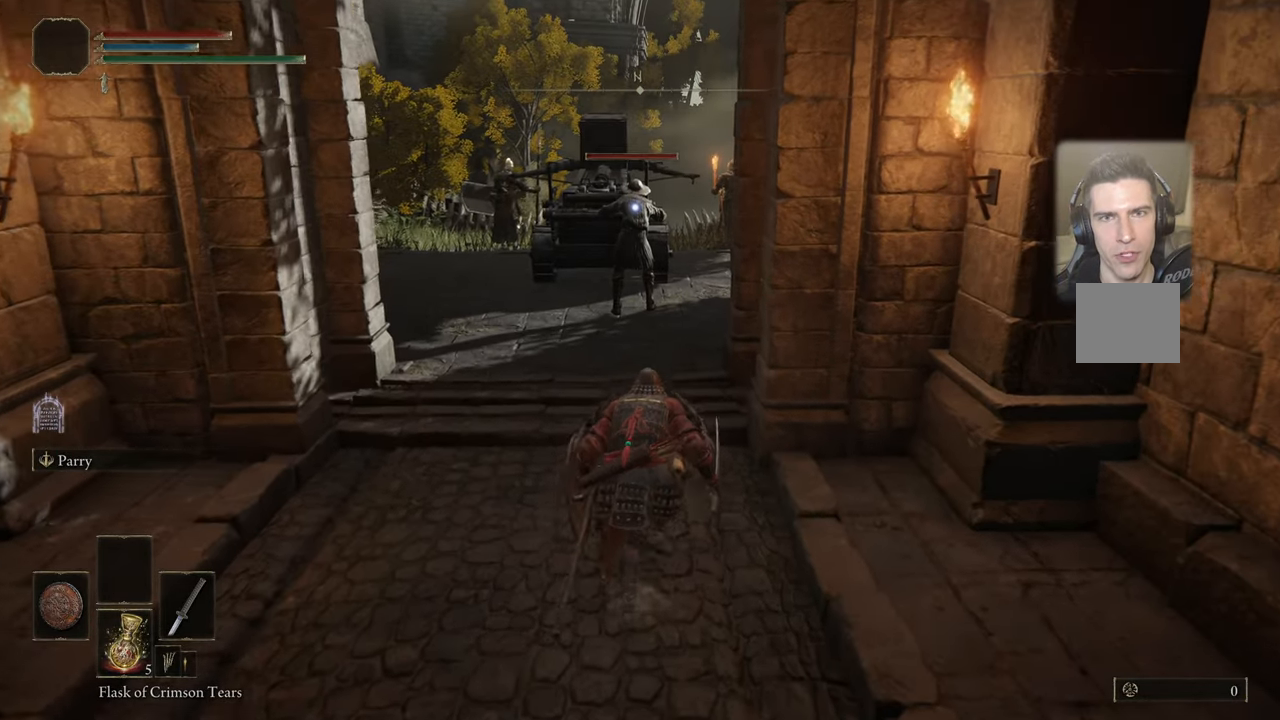
{"buttons": [], "left_stick": "up", "right_stick": "center", "events": []}
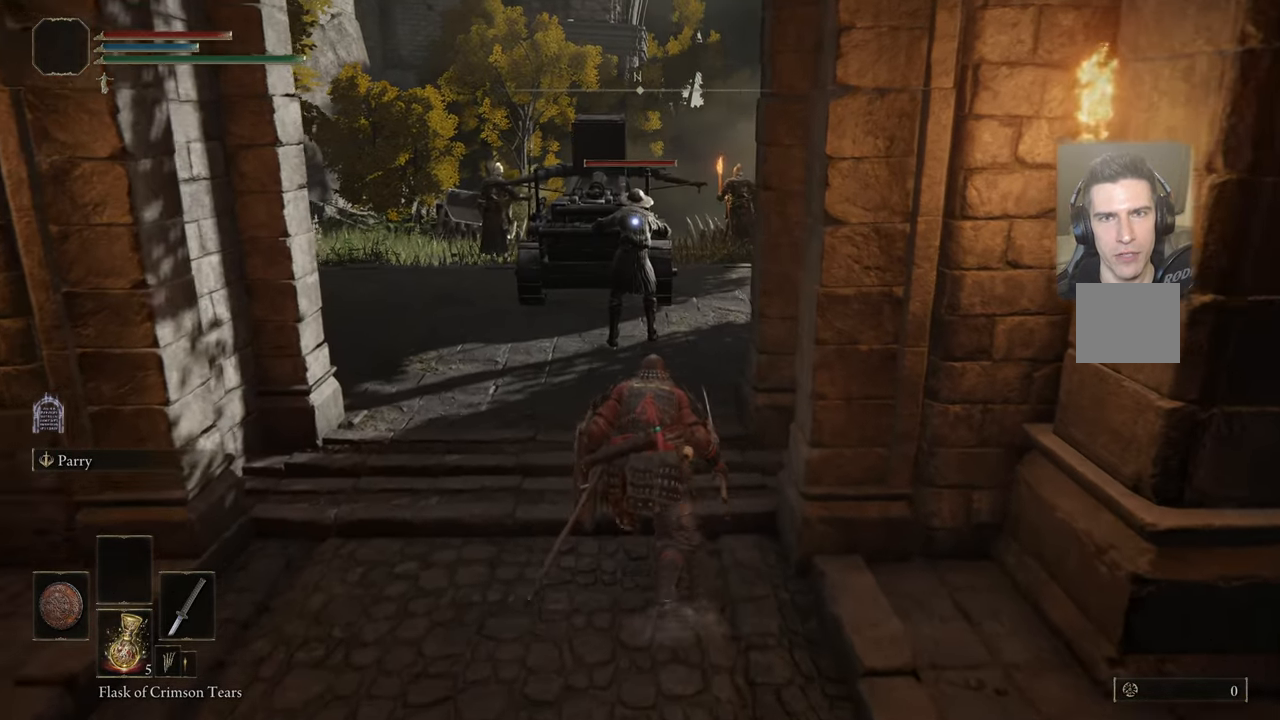
{"buttons": [], "left_stick": "up", "right_stick": "center", "events": []}
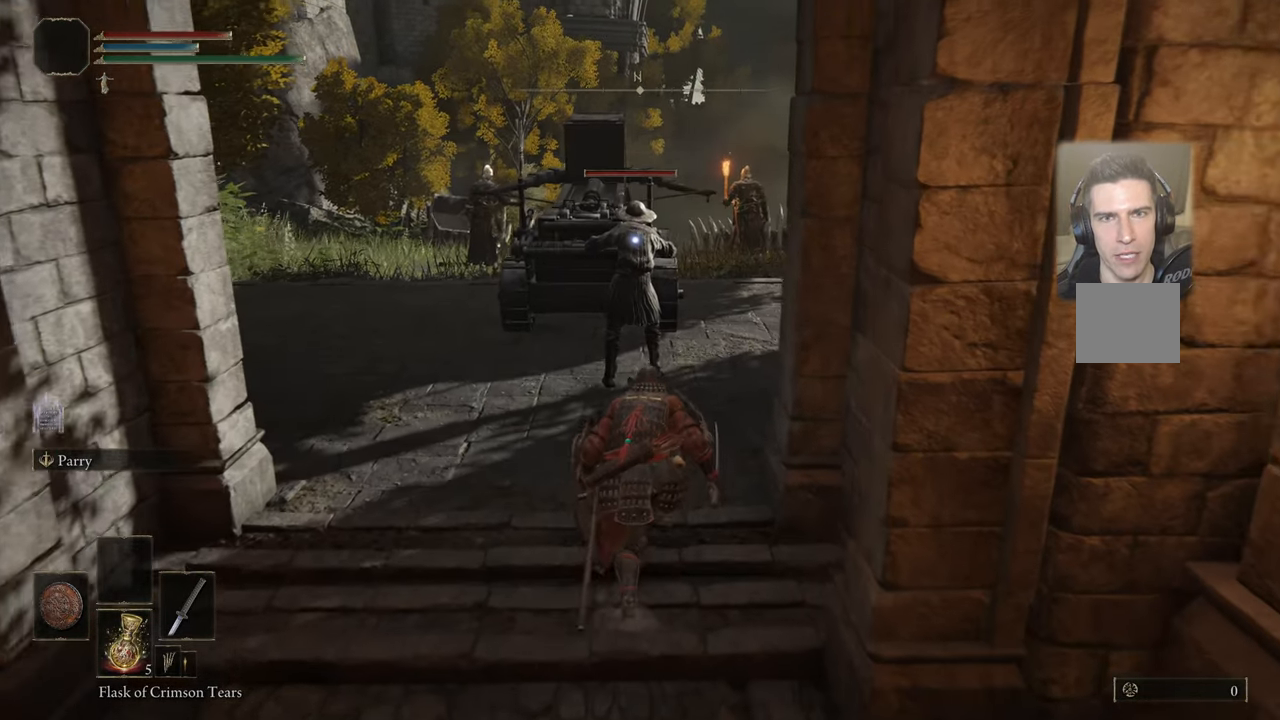
{"buttons": [], "left_stick": "up", "right_stick": "center", "events": []}
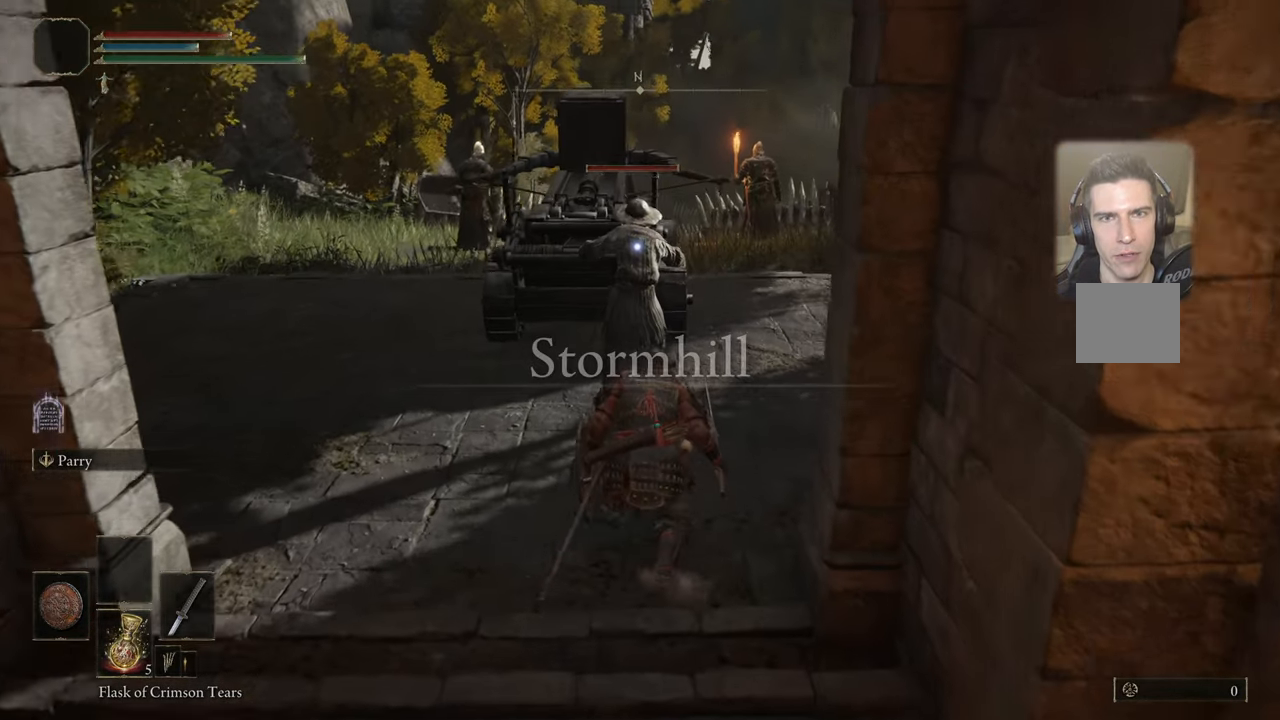
{"buttons": [], "left_stick": "up", "right_stick": "center", "events": []}
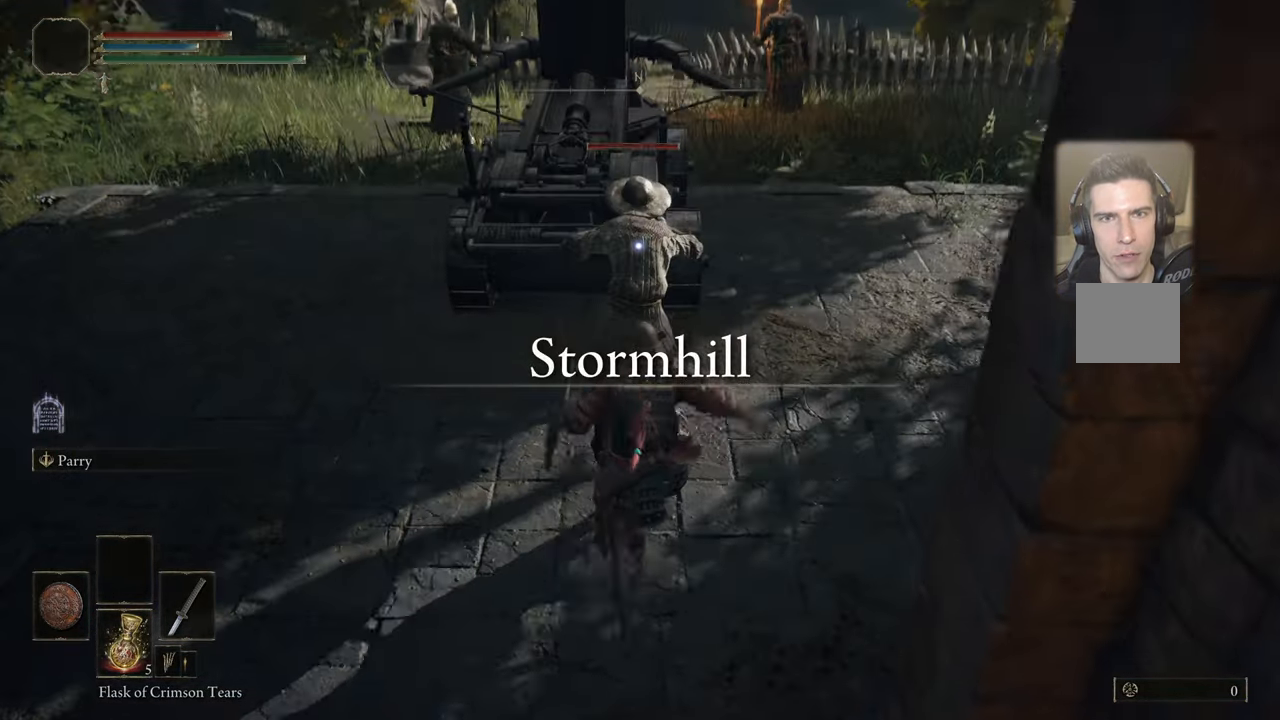
{"buttons": [], "left_stick": "center", "right_stick": "center", "events": [[383, "left_stick", "center"]]}
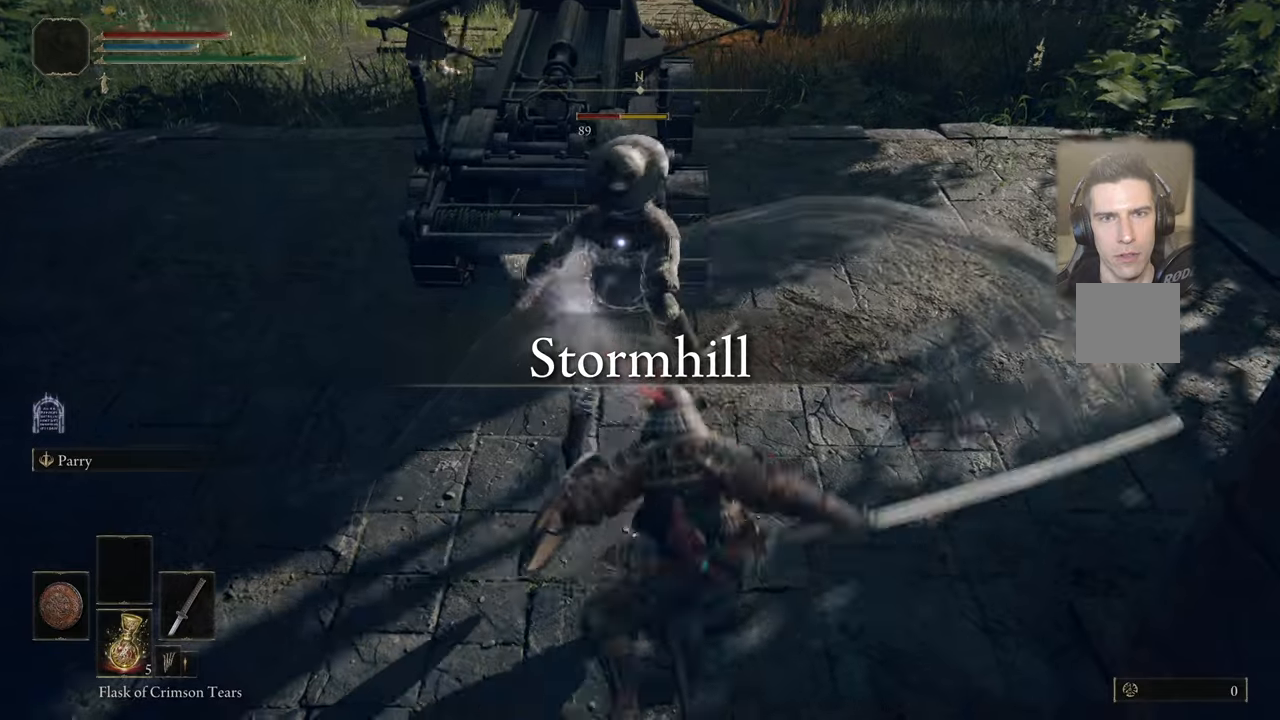
{"buttons": [], "left_stick": "center", "right_stick": "center", "events": []}
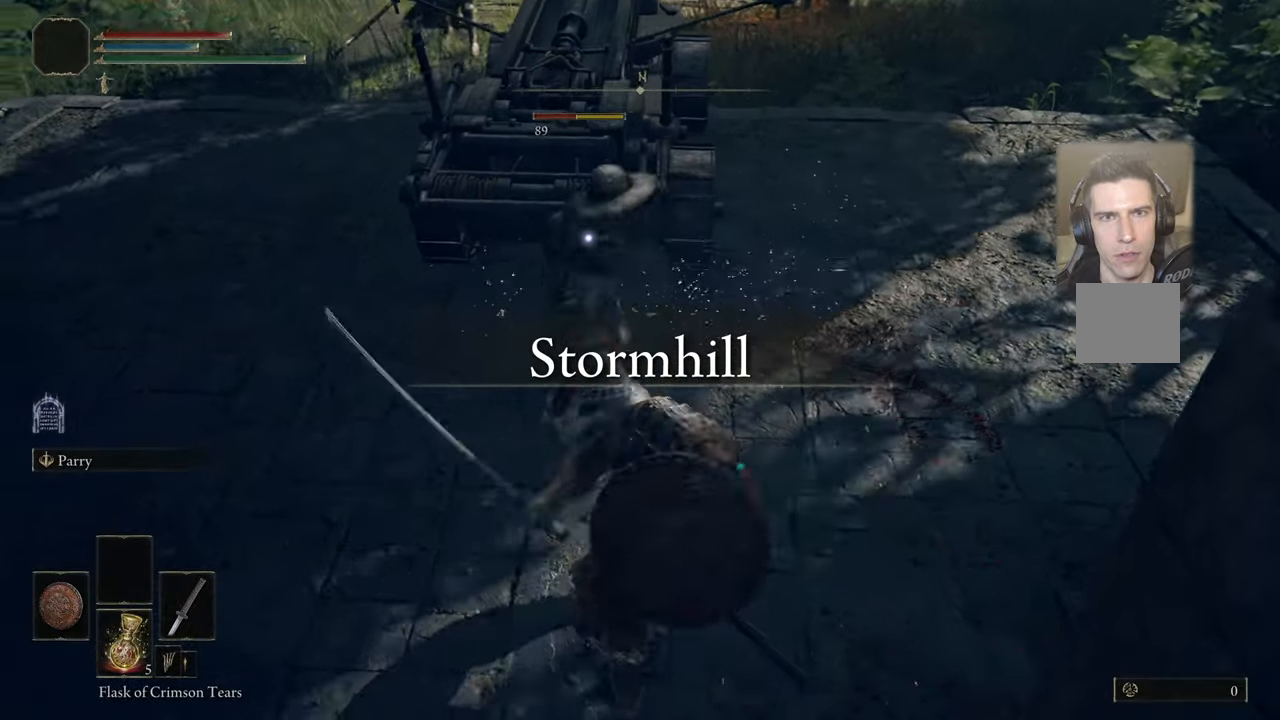
{"buttons": [], "left_stick": "center", "right_stick": "center", "events": []}
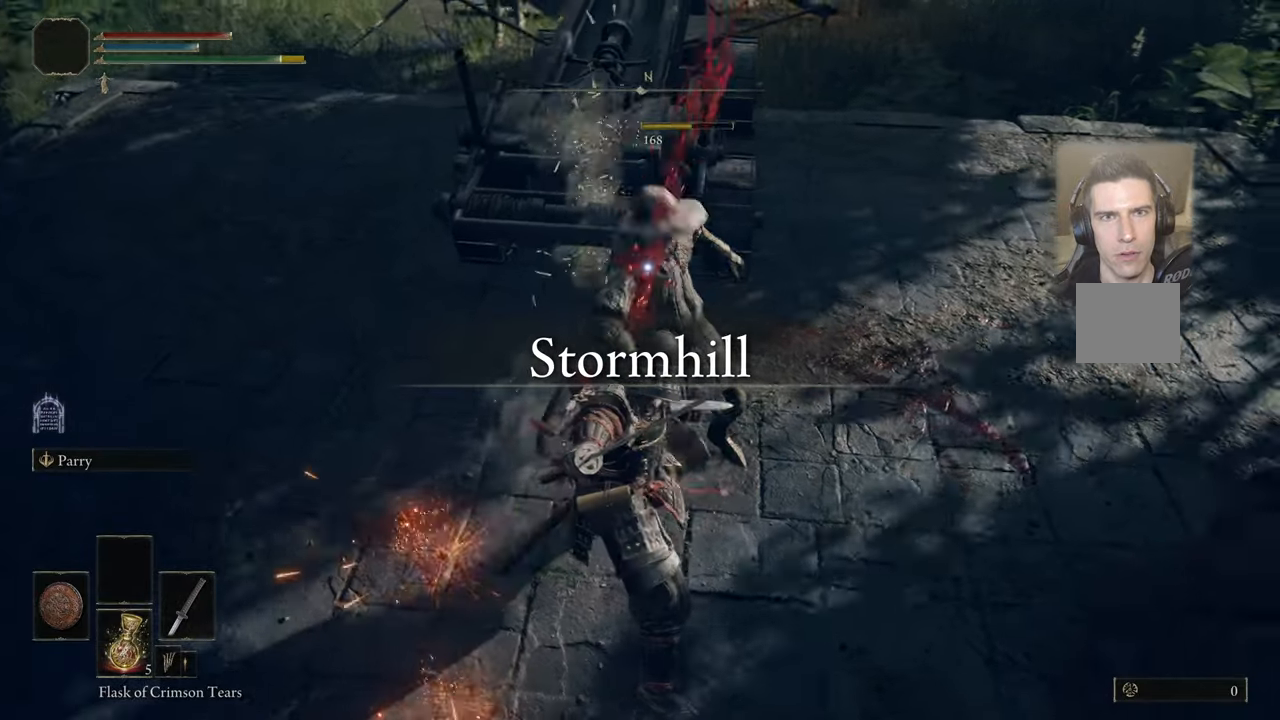
{"buttons": [], "left_stick": "down", "right_stick": "center", "events": [[433, "left_stick", "down"]]}
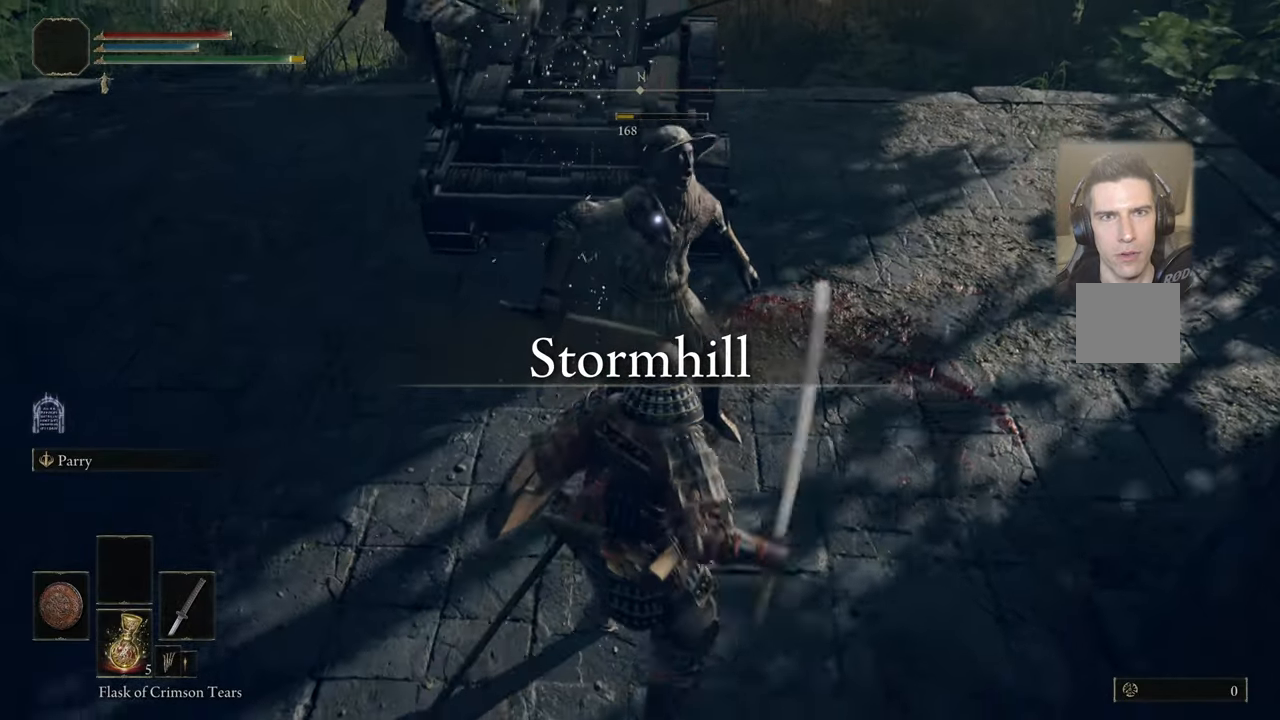
{"buttons": [], "left_stick": "down", "right_stick": "down", "events": [[483, "right_stick", "down"]]}
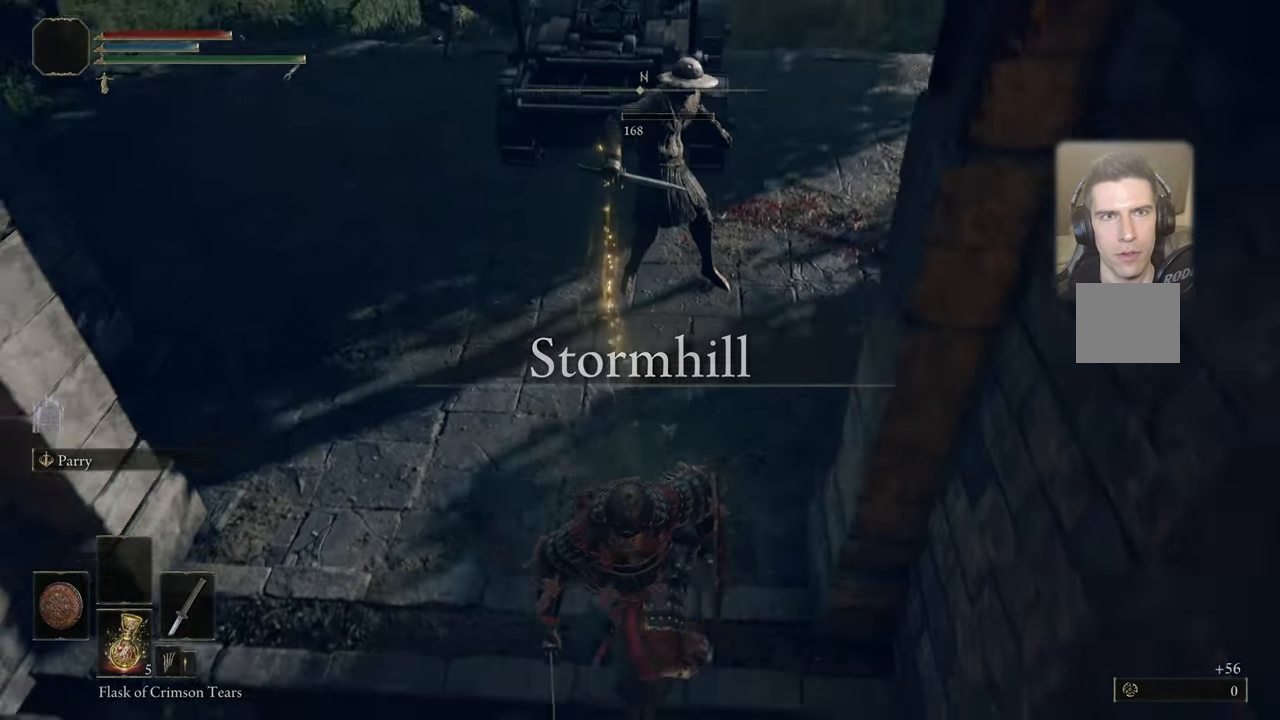
{"buttons": [], "left_stick": "down-left", "right_stick": "down", "events": [[100, "right_stick", "center"], [317, "left_stick", "down-left"], [433, "right_stick", "down"]]}
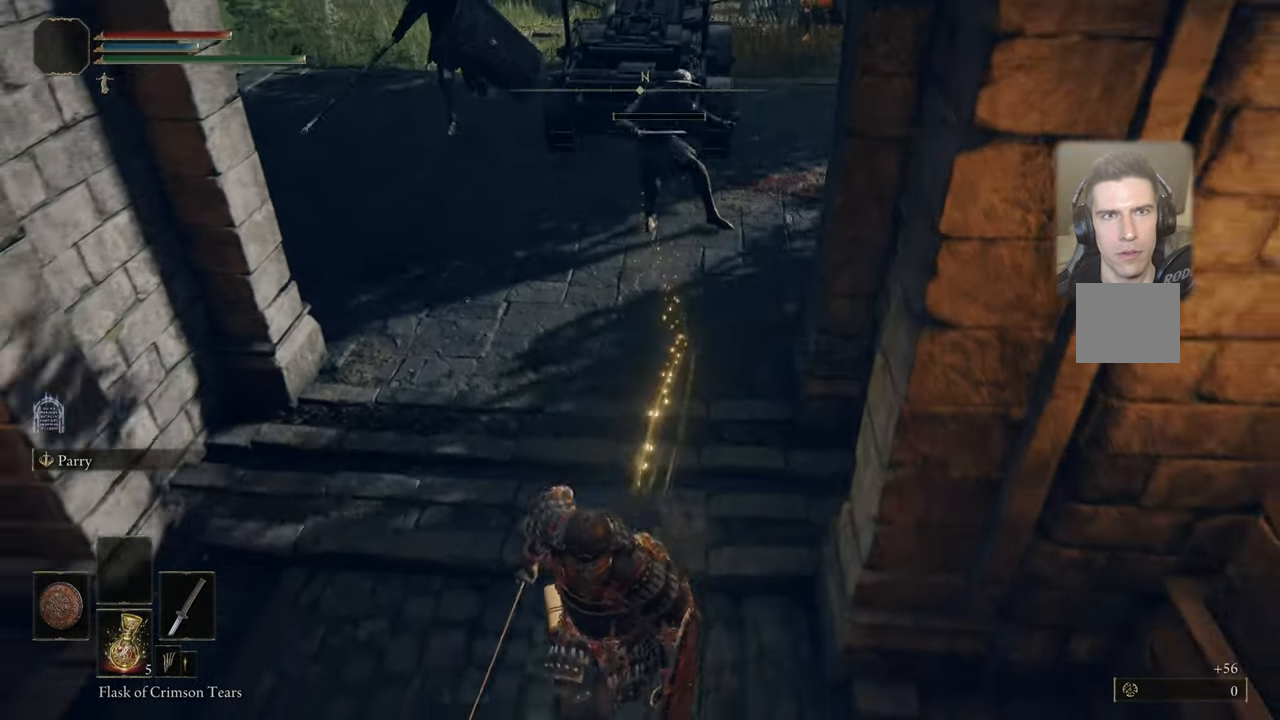
{"buttons": [], "left_stick": "down-left", "right_stick": "down-left", "events": [[17, "right_stick", "center"], [233, "right_stick", "down-left"]]}
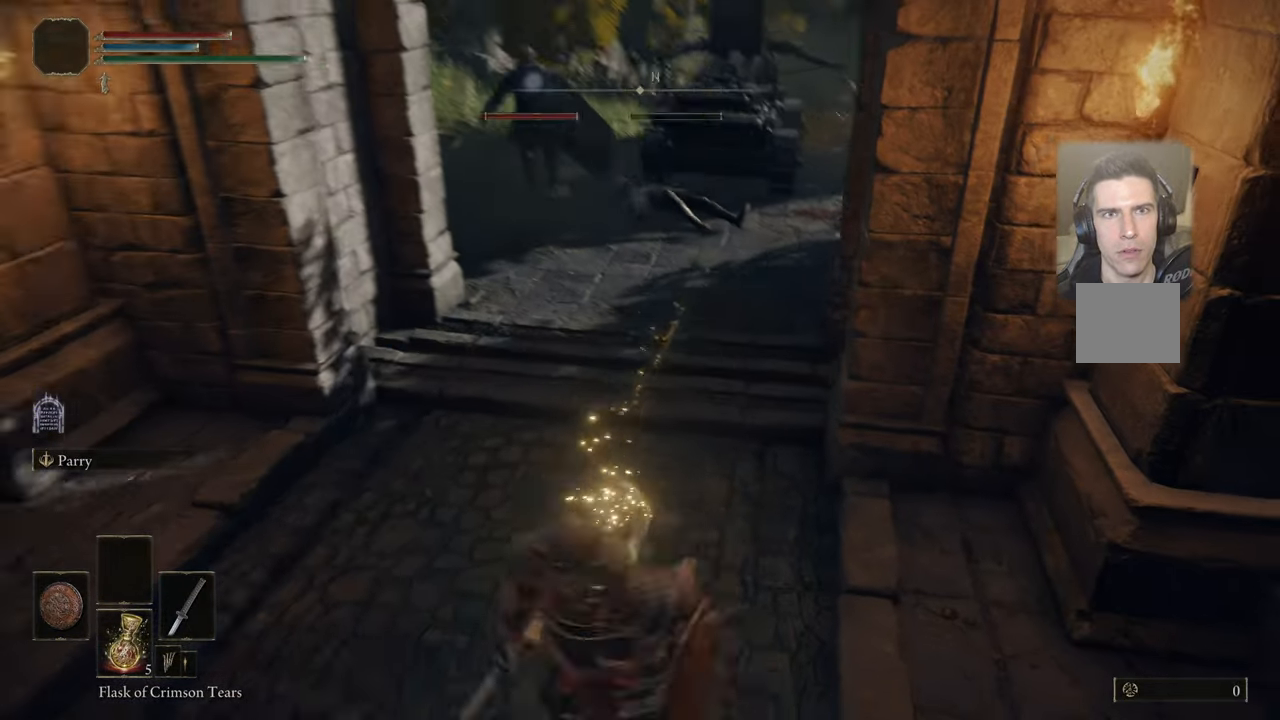
{"buttons": [], "left_stick": "down-left", "right_stick": "center", "events": [[50, "R3", "down"], [50, "right_stick", "center"], [150, "R3", "up"]]}
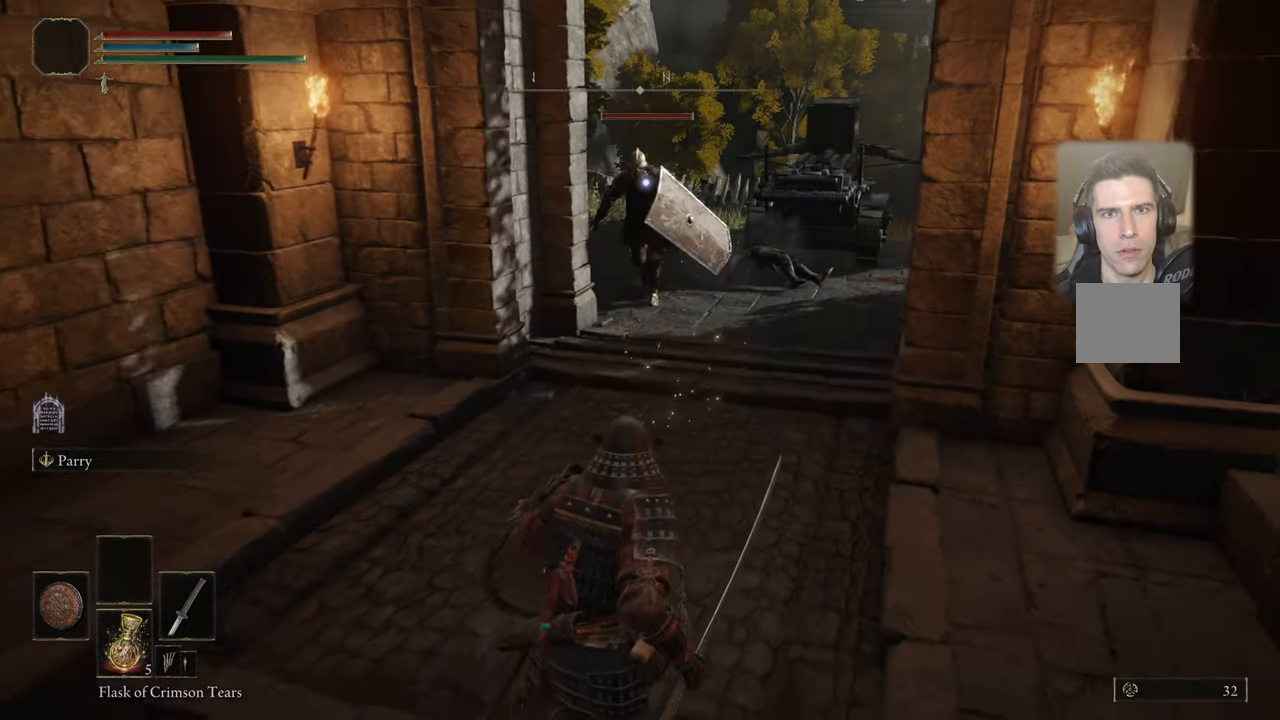
{"buttons": [], "left_stick": "down-left", "right_stick": "center", "events": []}
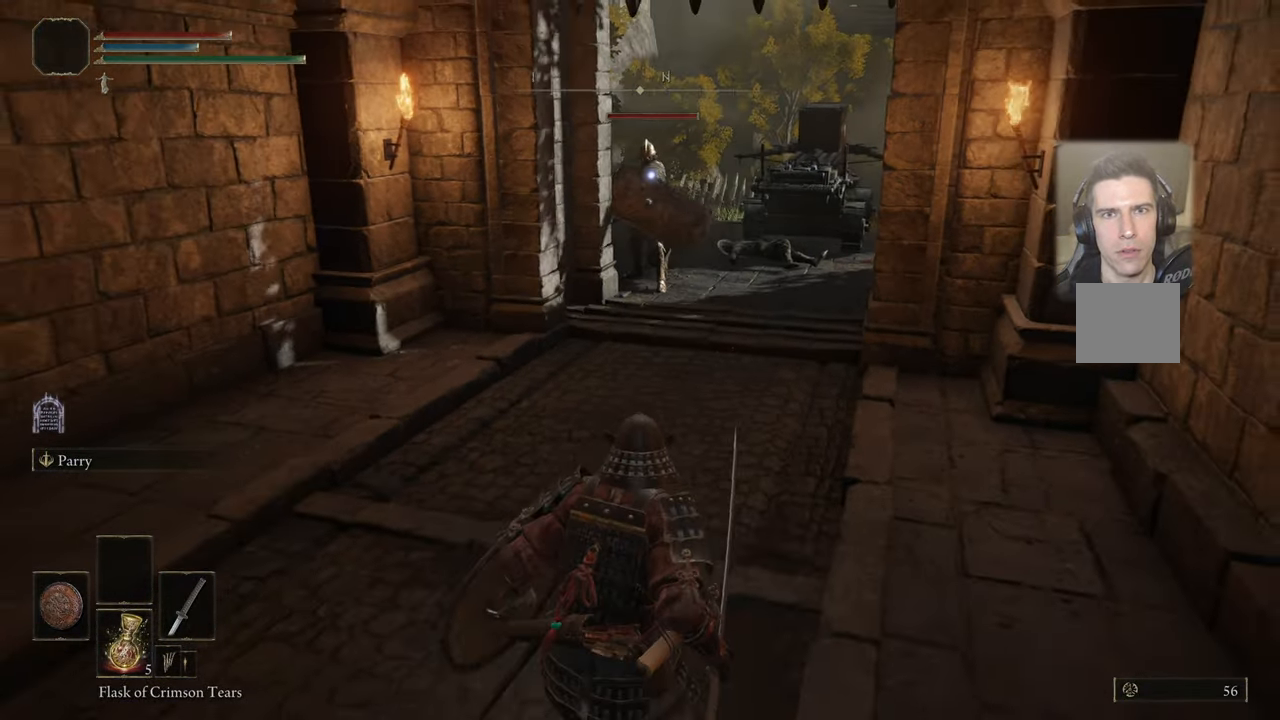
{"buttons": [], "left_stick": "down-left", "right_stick": "center", "events": []}
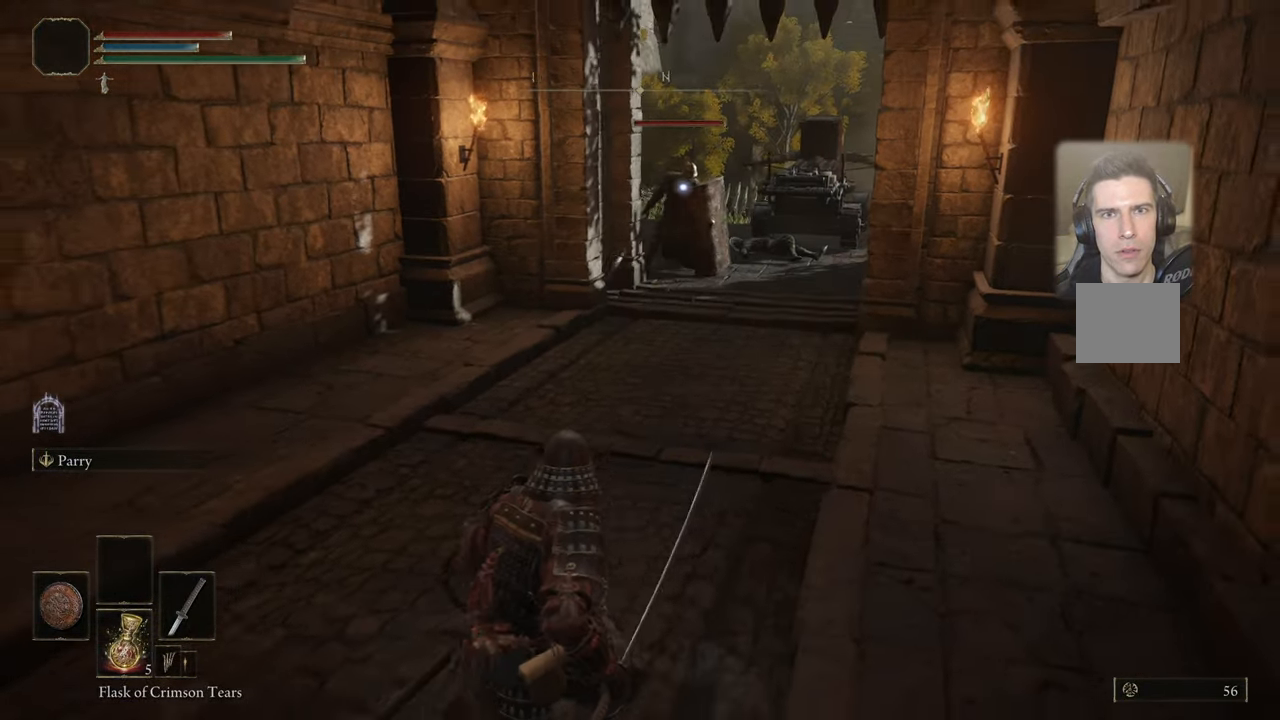
{"buttons": [], "left_stick": "up-left", "right_stick": "center", "events": [[300, "left_stick", "up-left"]]}
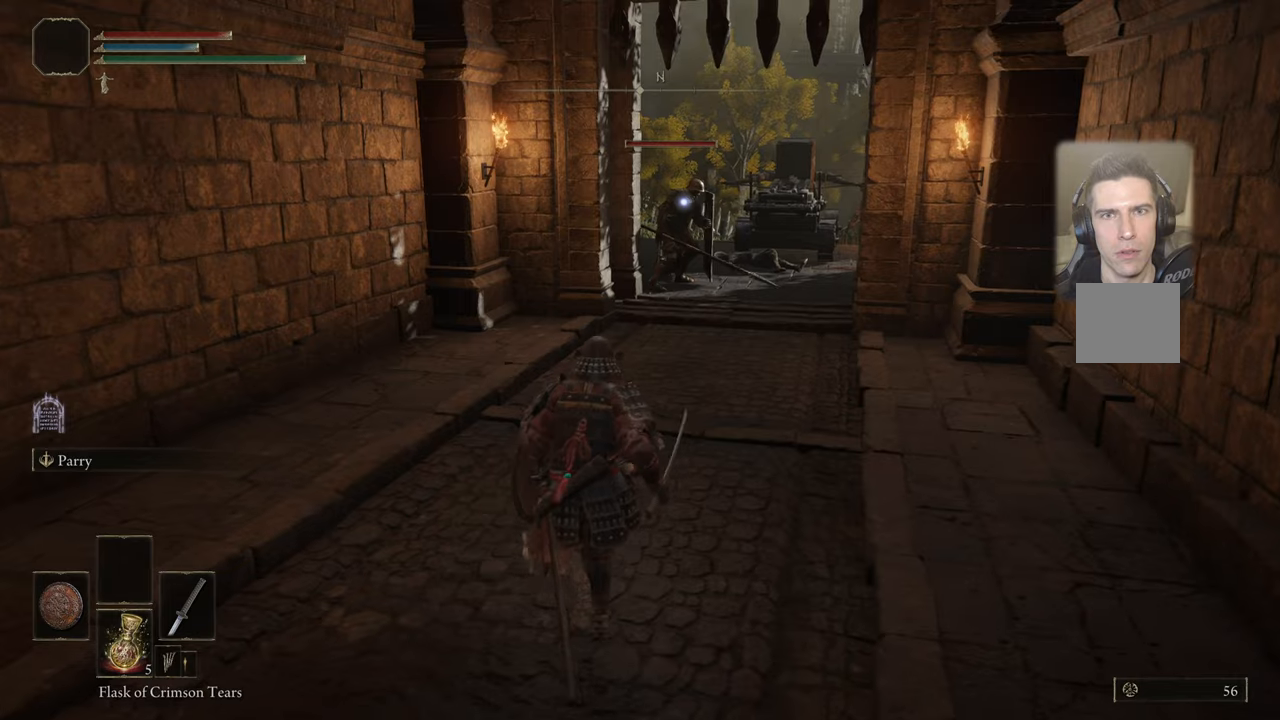
{"buttons": [], "left_stick": "right", "right_stick": "center", "events": [[300, "left_stick", "up"], [484, "left_stick", "right"]]}
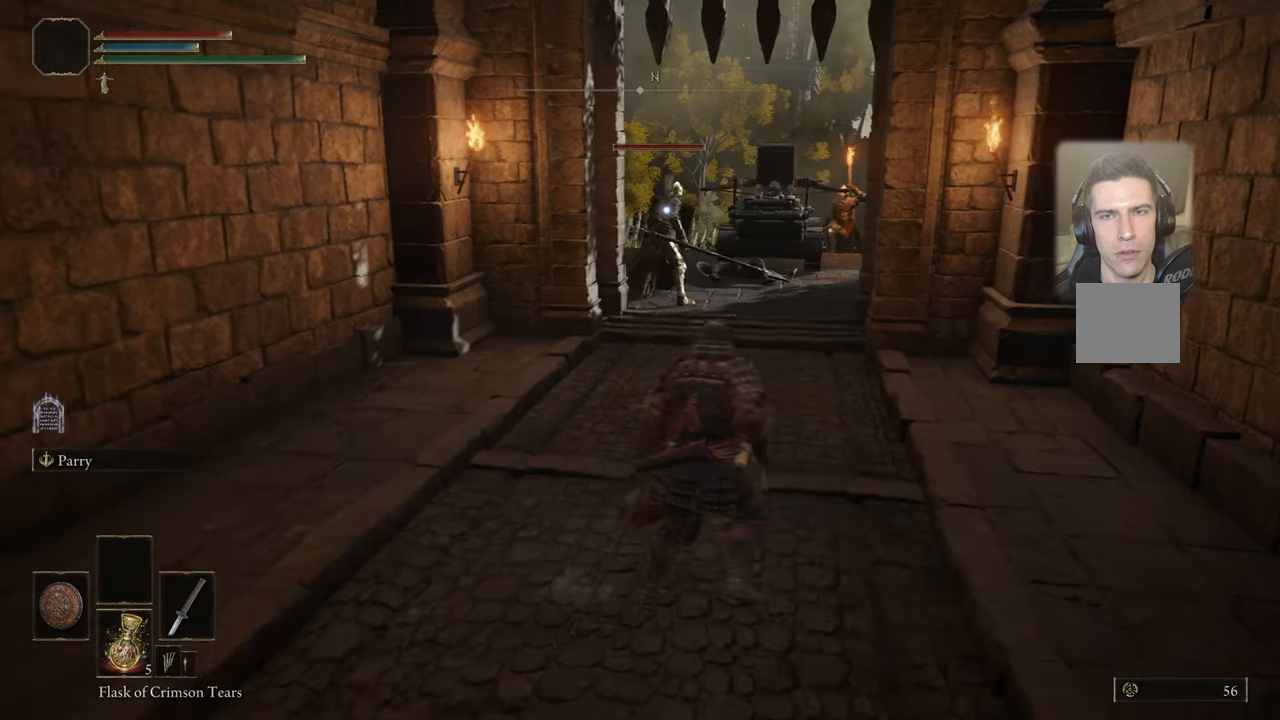
{"buttons": [], "left_stick": "right", "right_stick": "center", "events": []}
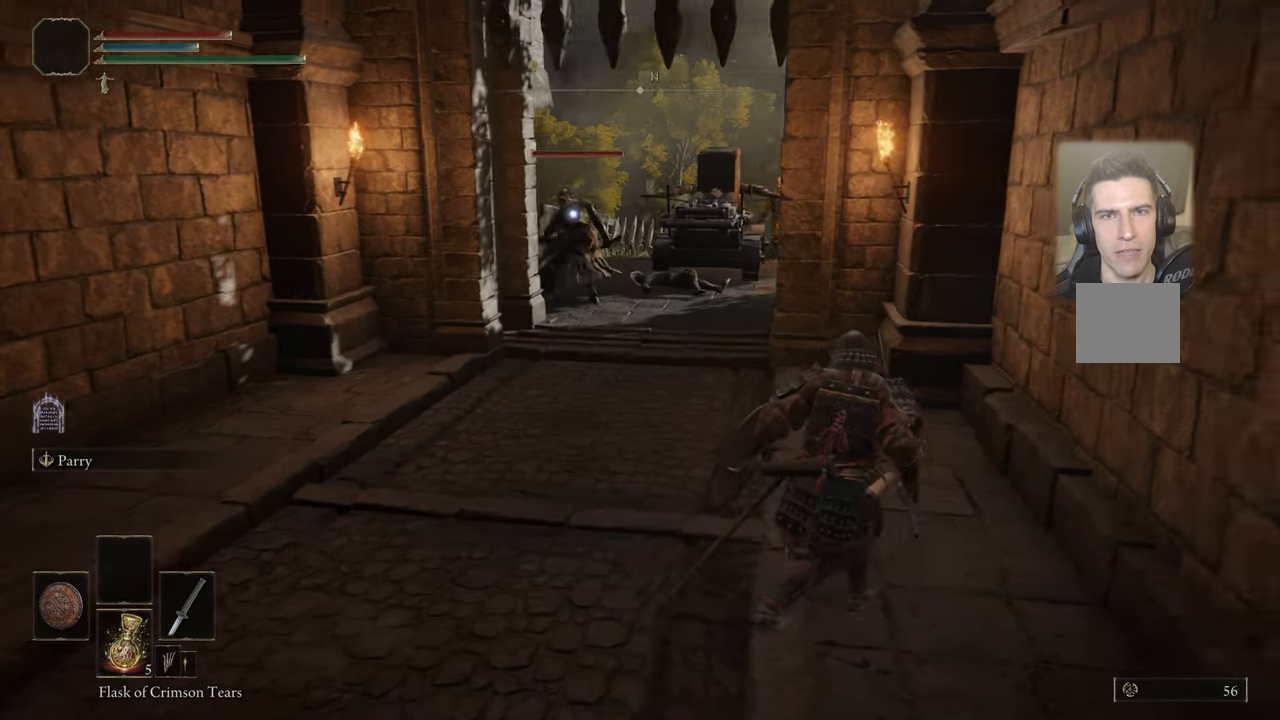
{"buttons": [], "left_stick": "up", "right_stick": "center", "events": [[117, "left_stick", "up-right"], [484, "left_stick", "up"]]}
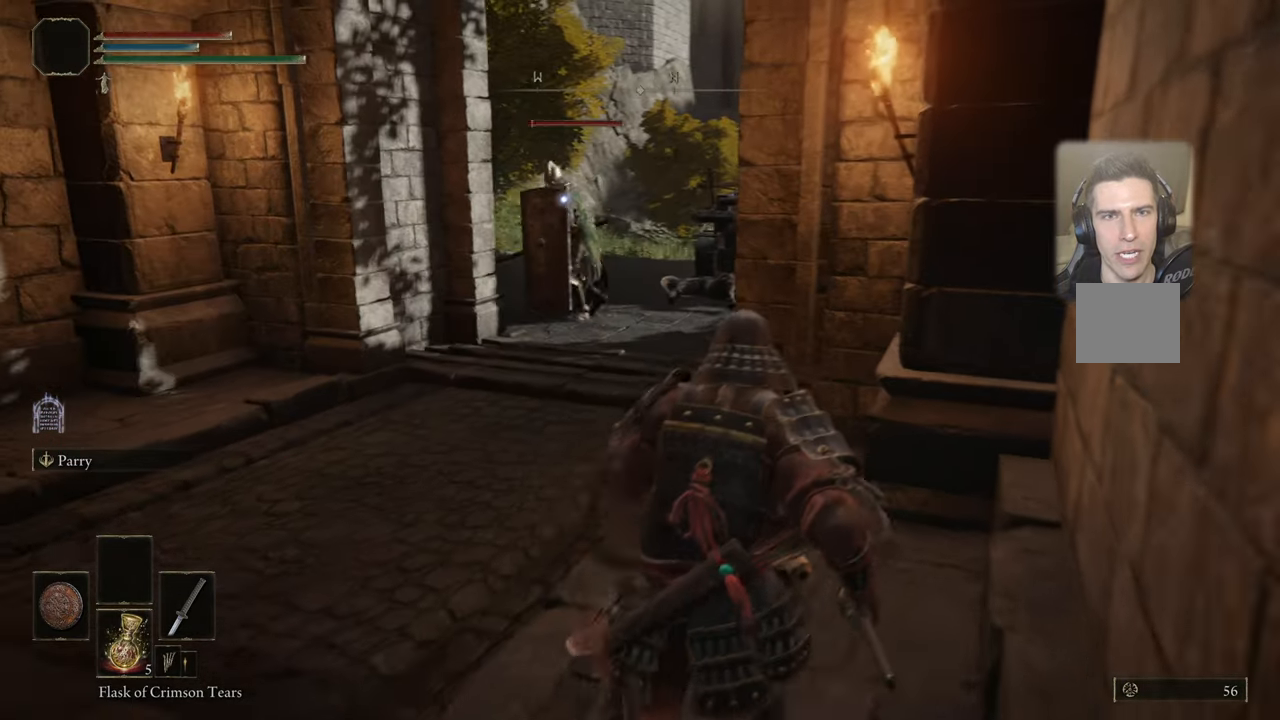
{"buttons": [], "left_stick": "up-left", "right_stick": "center", "events": [[134, "left_stick", "up-left"]]}
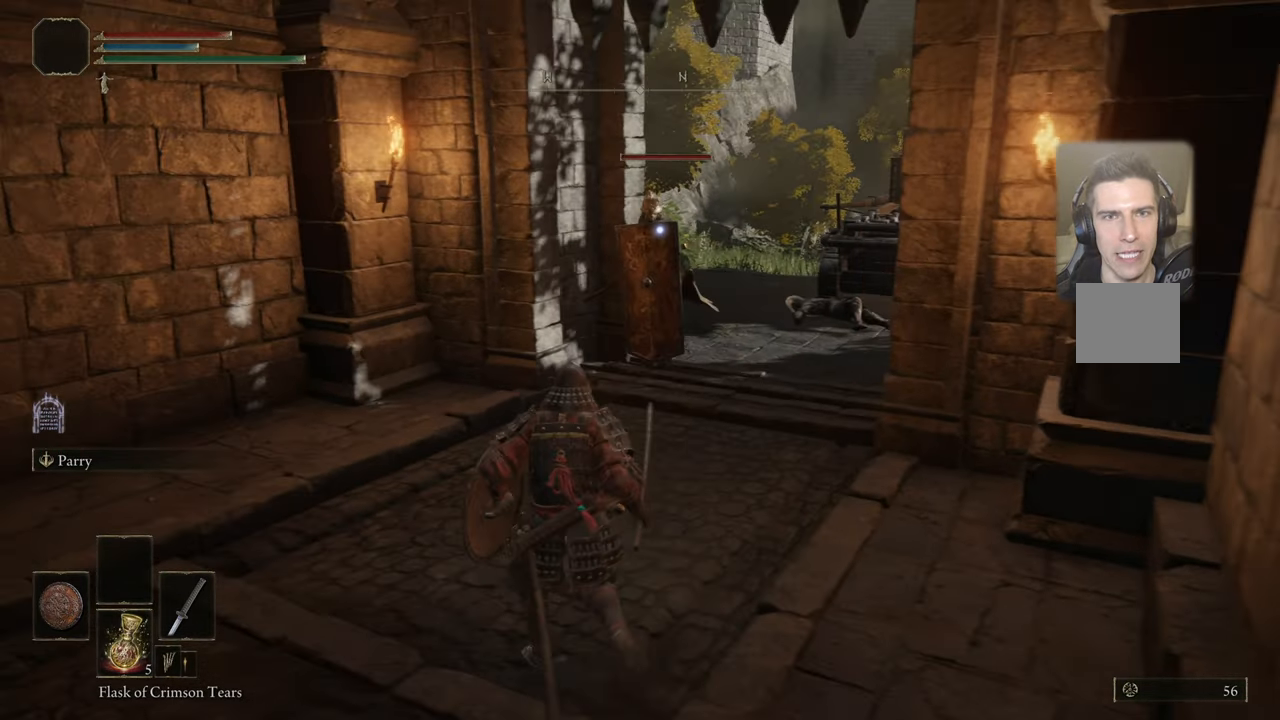
{"buttons": [], "left_stick": "center", "right_stick": "center", "events": [[100, "left_stick", "left"], [234, "R2", "down"], [434, "left_stick", "center"], [500, "R2", "up"]]}
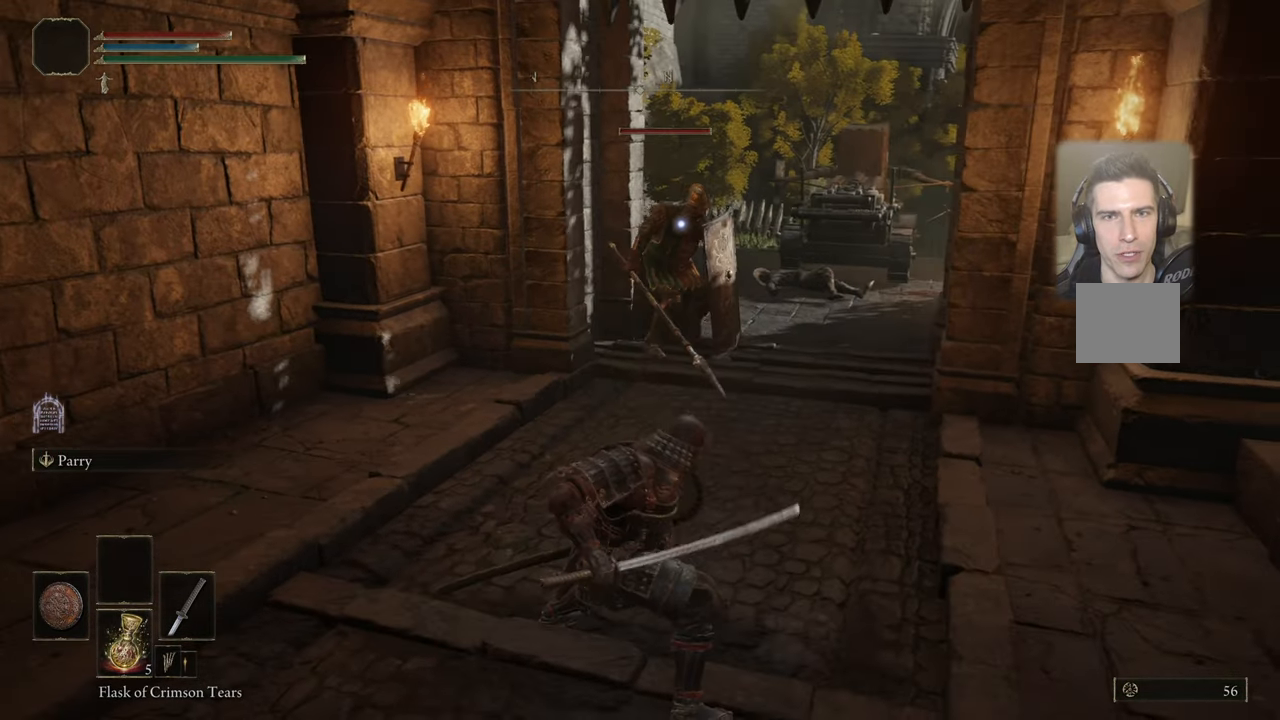
{"buttons": [], "left_stick": "center", "right_stick": "center", "events": []}
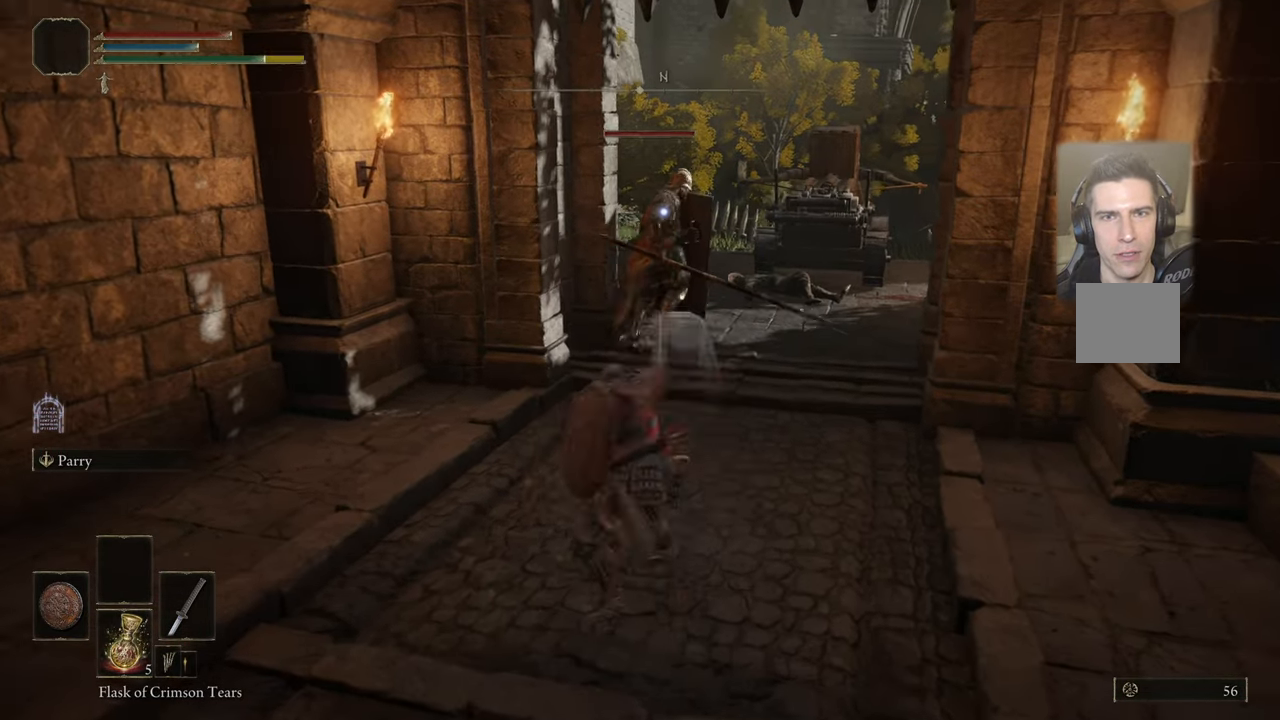
{"buttons": ["CIRCLE"], "left_stick": "down", "right_stick": "center", "events": [[300, "left_stick", "down"], [500, "CIRCLE", "down"]]}
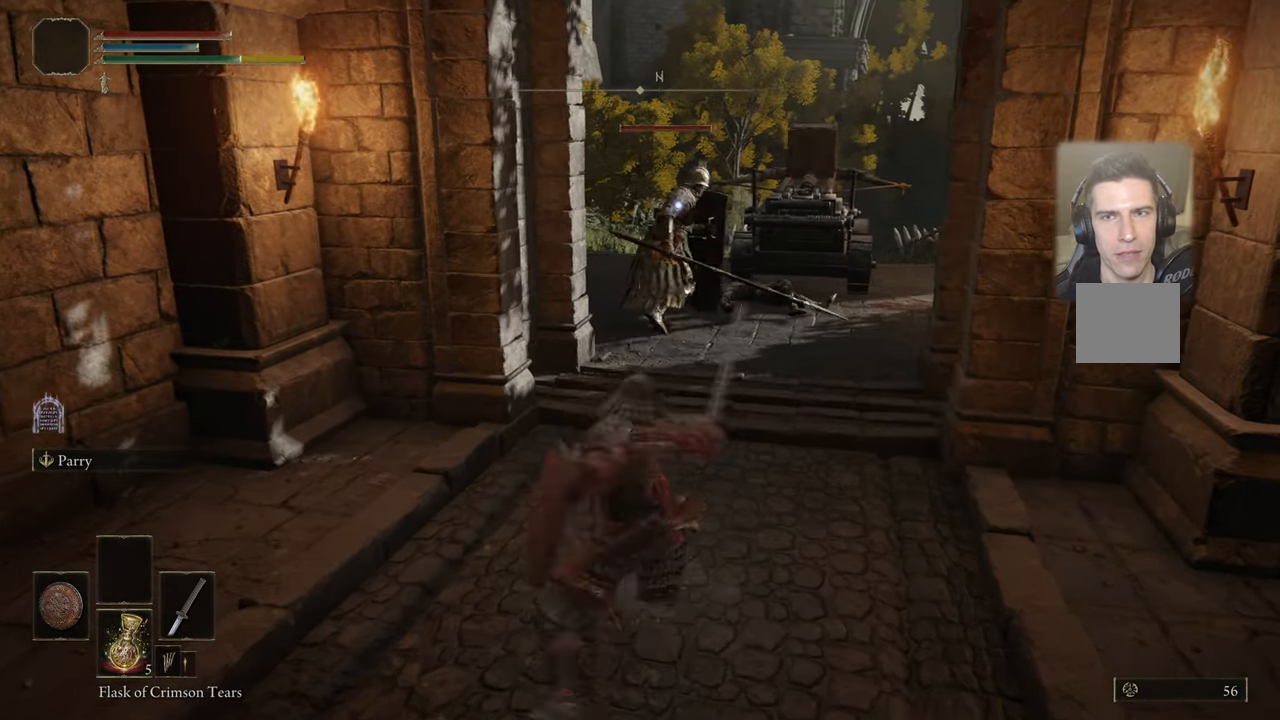
{"buttons": [], "left_stick": "down-right", "right_stick": "center", "events": [[34, "CIRCLE", "up"], [484, "left_stick", "down-right"]]}